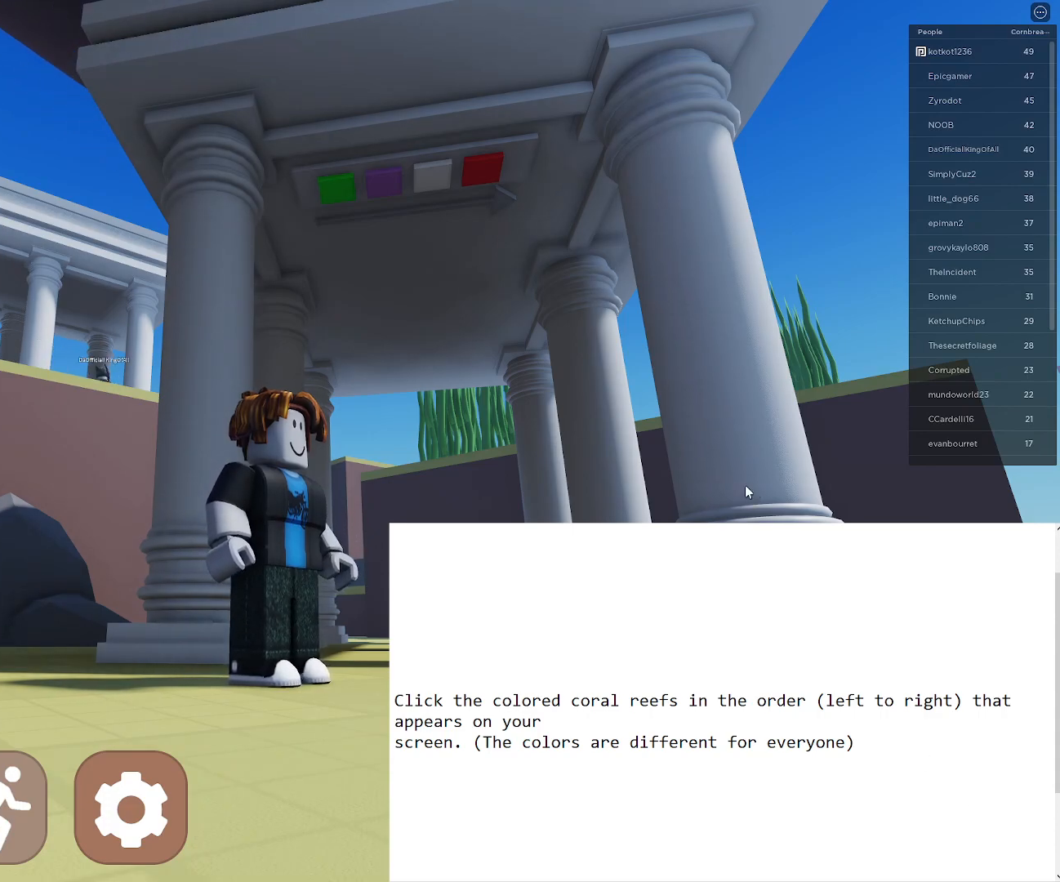
Gameplay with keyboard and mouse; each line is a JSON object with the keys and mouse buttons held at the frame after it. "events" lists presses ("down") and releases ("up") of "1", "2", "3", "4", "5", "a", "alt", "b", "c", "ctrl", "d", "e", "f", "g", "q", "r", "s", "shift", "space", "t", "tab", "tilde", "v", "w", "x", "z", "mouse_left", "mouse_wheel", "mouse_right", "mouse_mb4" and "mouse_mb5" between this image and that frame as [ms after this image, input, new state], when the widget could be followed in between. "mouse_left", "mouse_wheel", "mouse_right", "mouse_mb4", "mouse_mb5" = the "left", "wheel", "right", "mb4", "mb5" buttons of the "mouse" list. No other keys are recorded. "wheel" means that the mouse wheel is clicked or scrolled. Mouse movement is not recorded.
{"keys": [], "mouse": [], "events": [[233, "alt", "down"], [283, "tab", "down"], [317, "alt", "up"], [367, "tab", "up"]]}
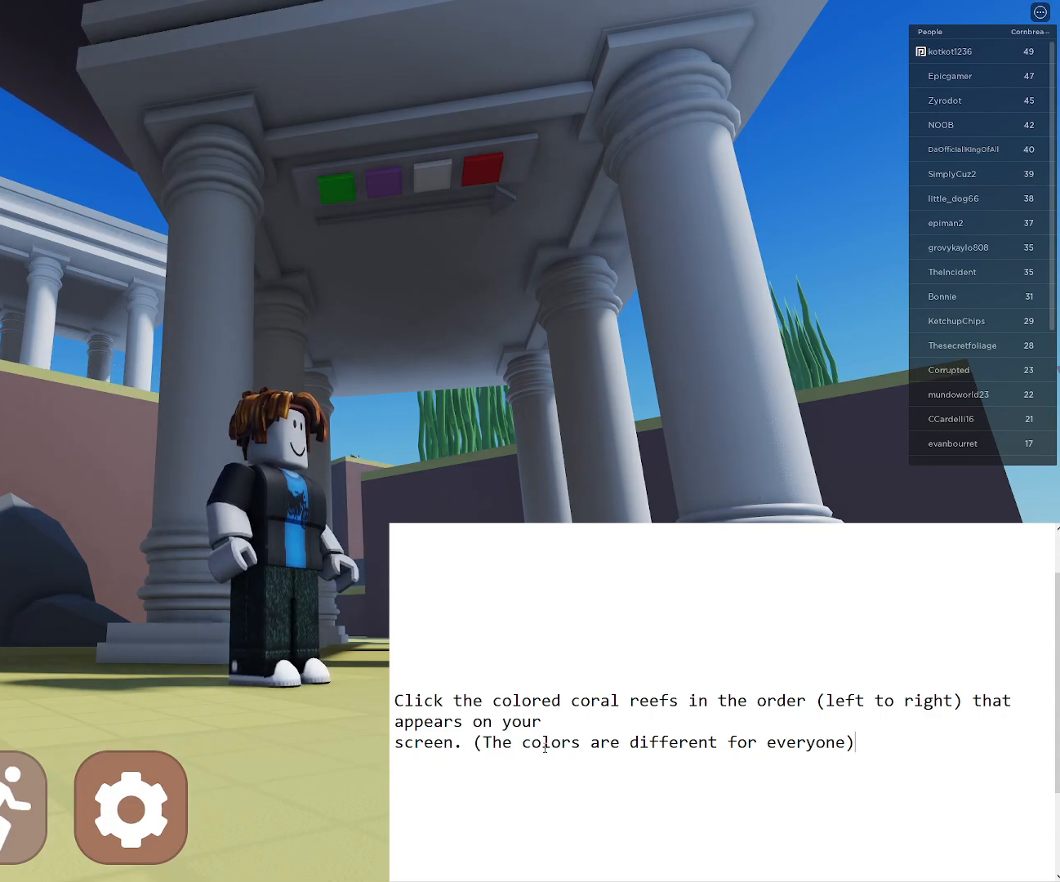
{"keys": [], "mouse": [], "events": []}
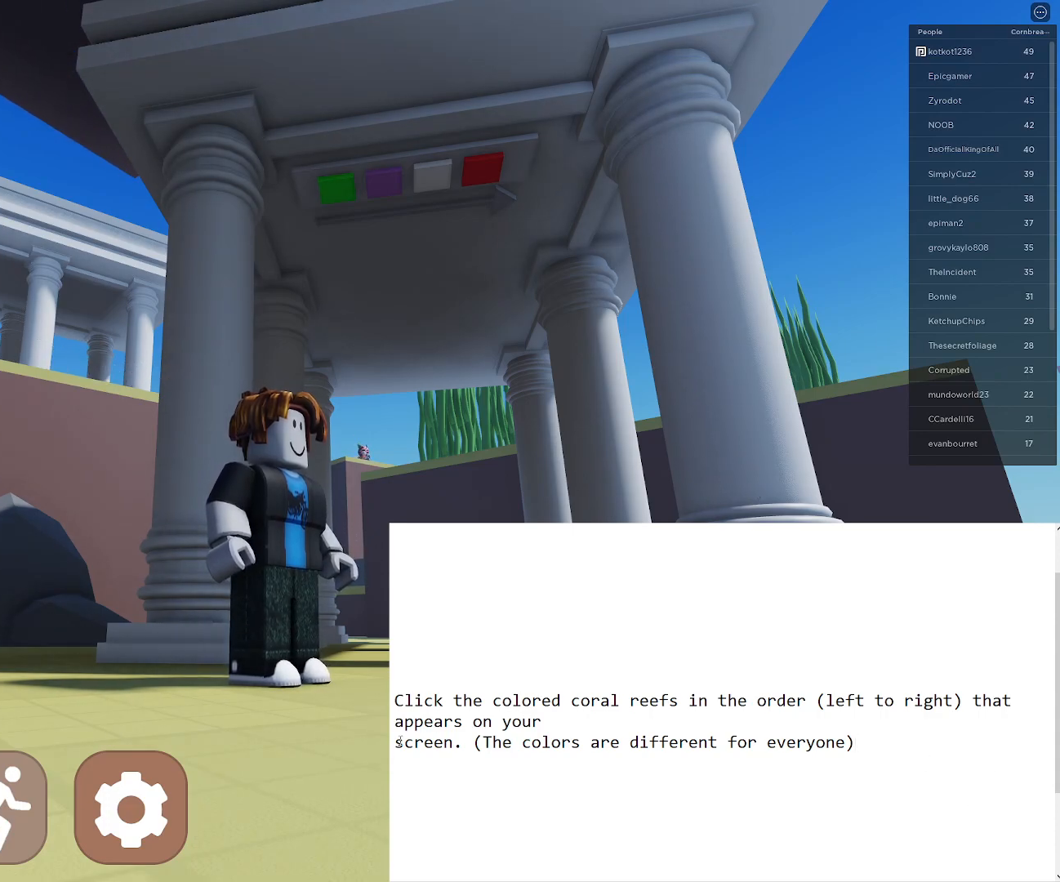
{"keys": [], "mouse": [], "events": [[367, "mouse_left", "down"], [450, "mouse_left", "up"]]}
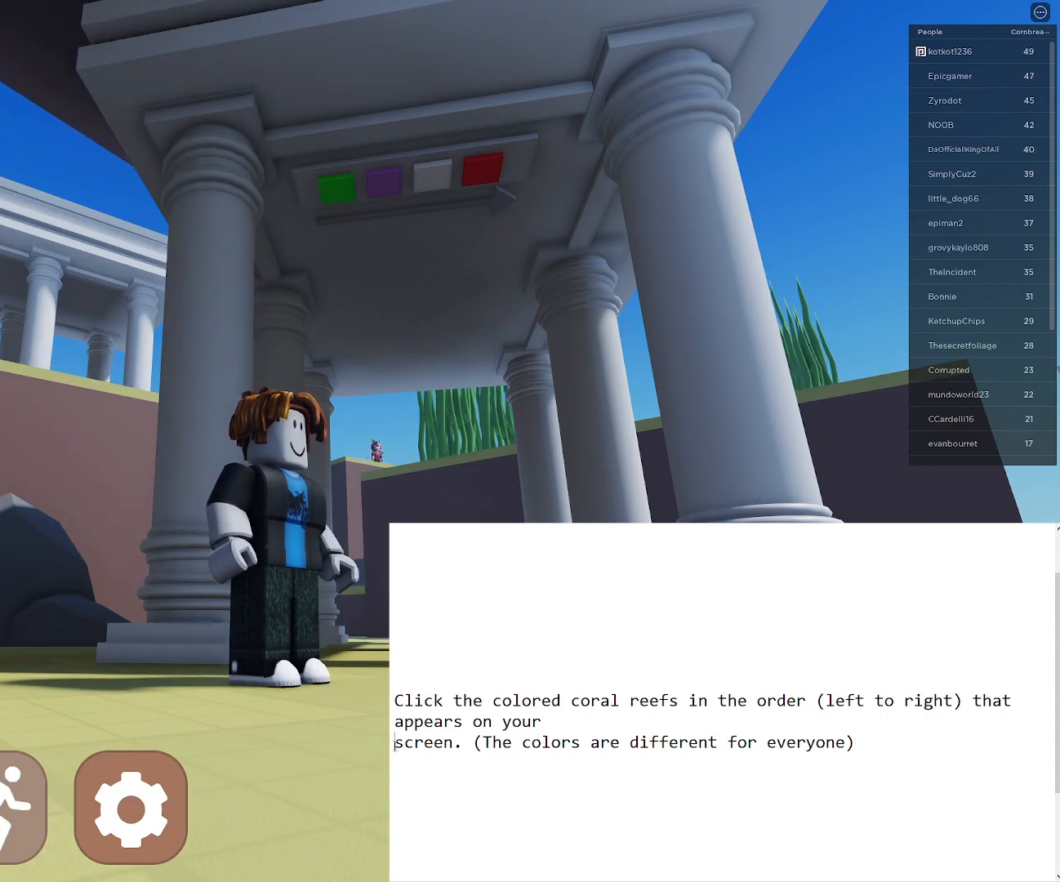
{"keys": [], "mouse": [], "events": []}
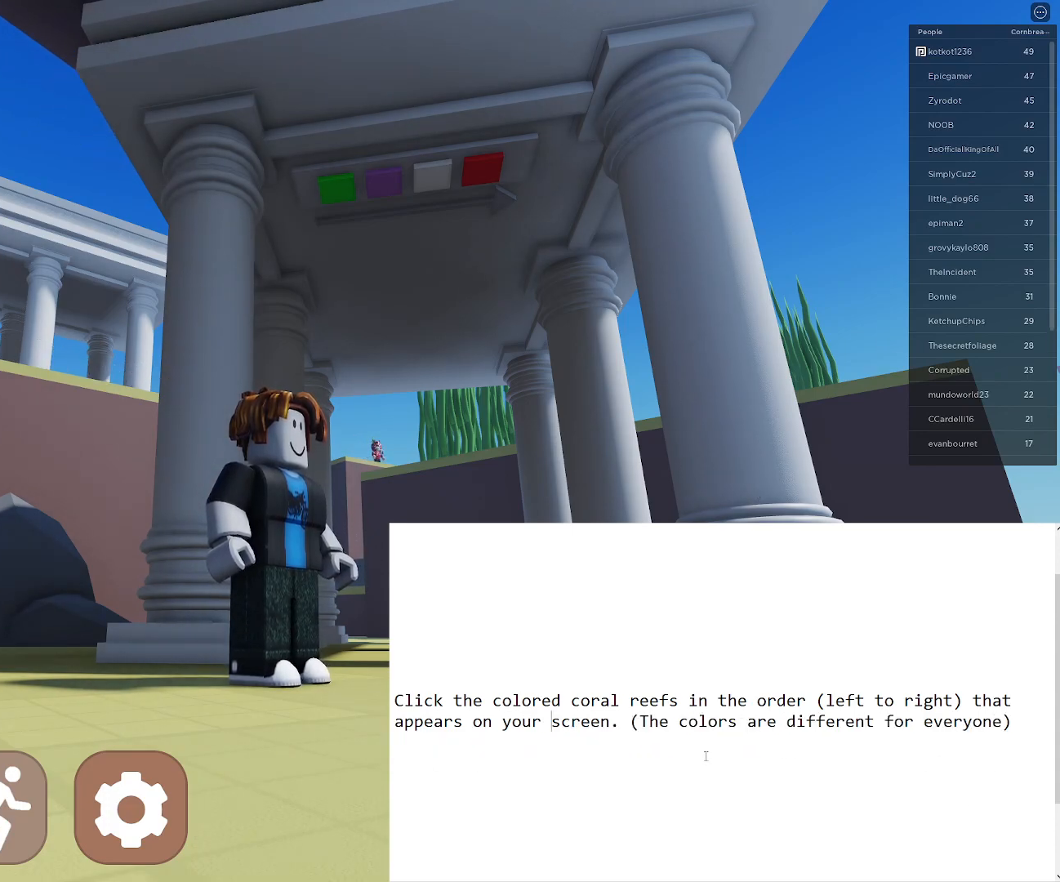
{"keys": [], "mouse": ["left"], "events": [[17, "space", "down"], [100, "space", "up"], [433, "mouse_left", "down"]]}
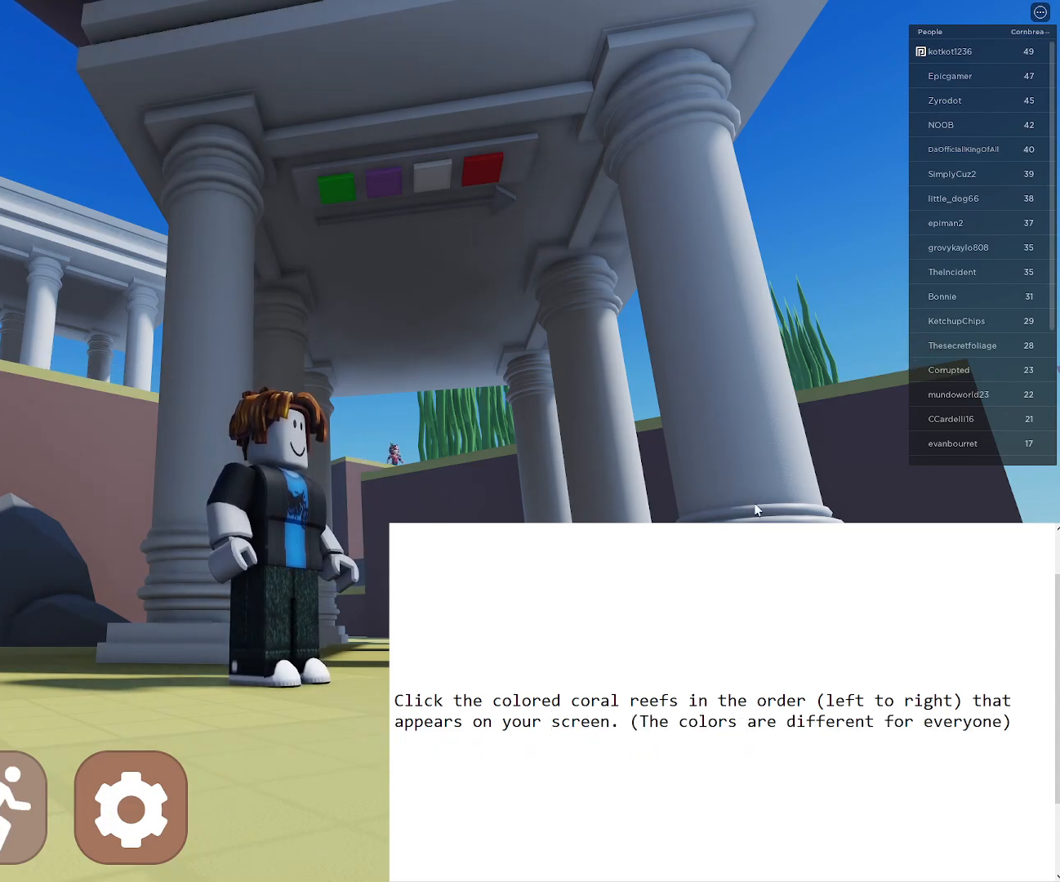
{"keys": ["d"], "mouse": [], "events": [[33, "mouse_left", "up"], [500, "d", "down"]]}
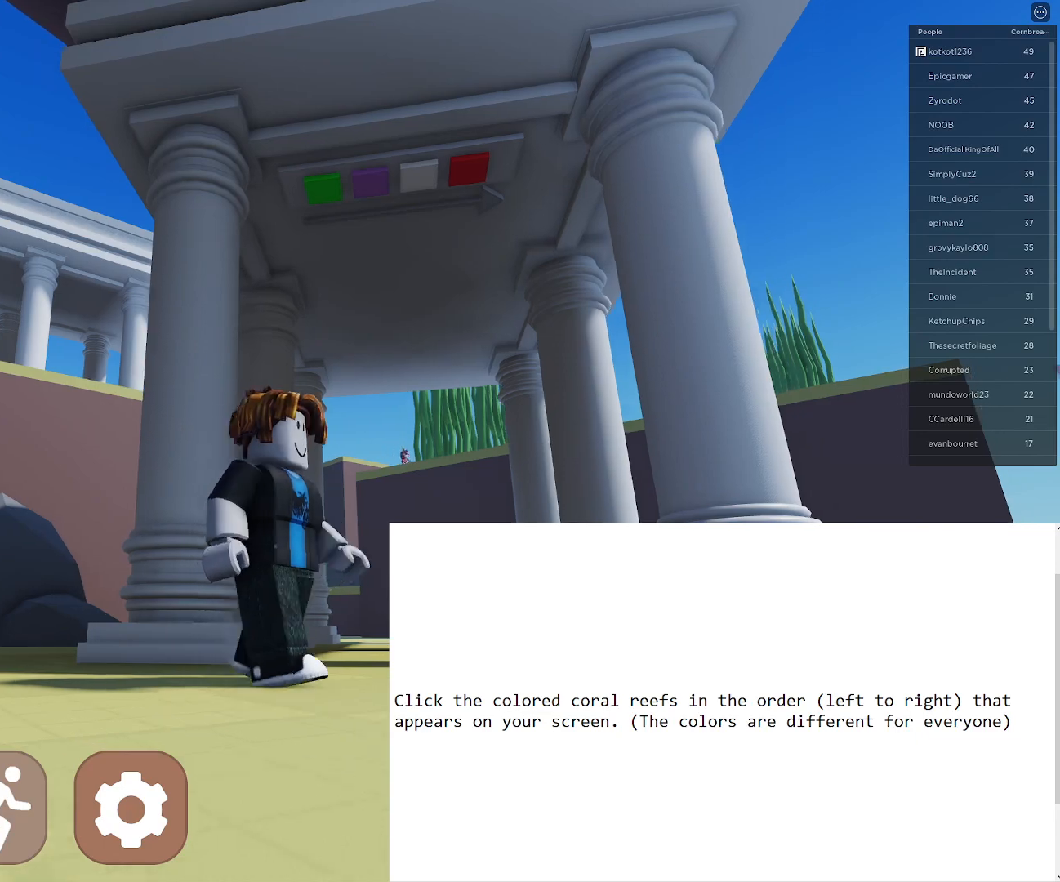
{"keys": ["w"], "mouse": [], "events": [[133, "d", "up"], [417, "w", "down"]]}
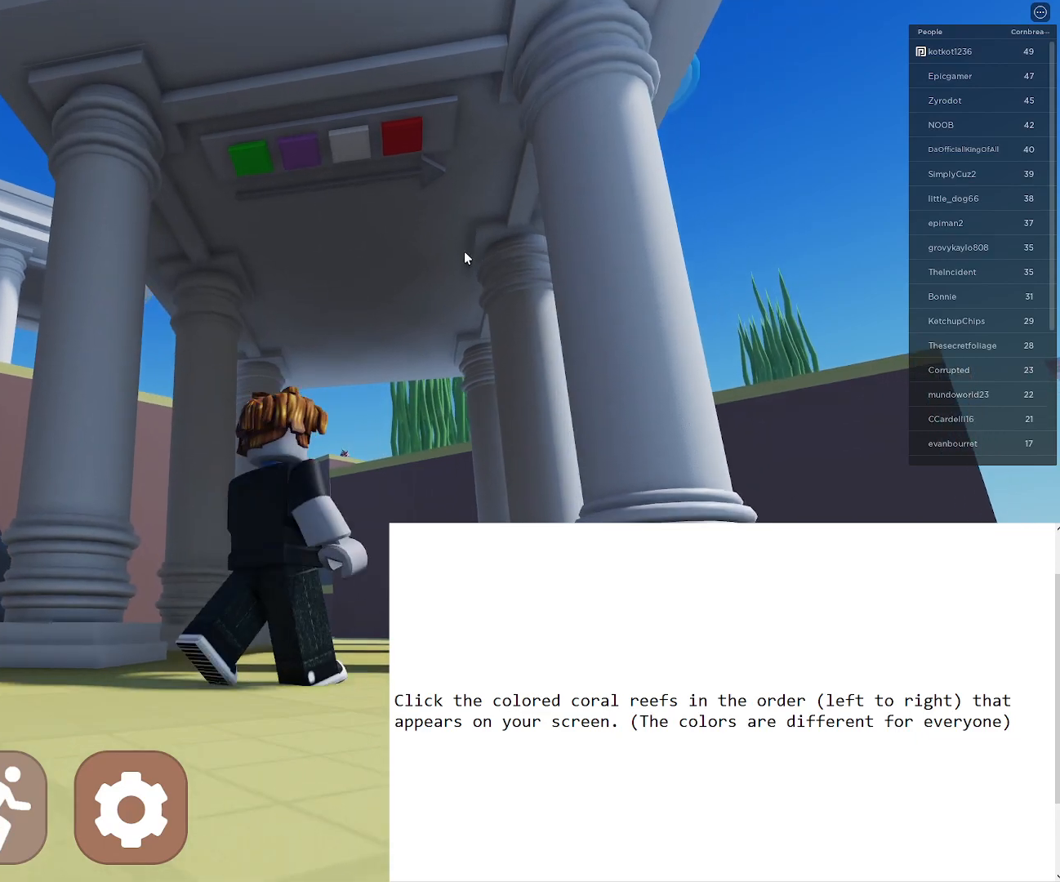
{"keys": [], "mouse": [], "events": [[17, "w", "up"]]}
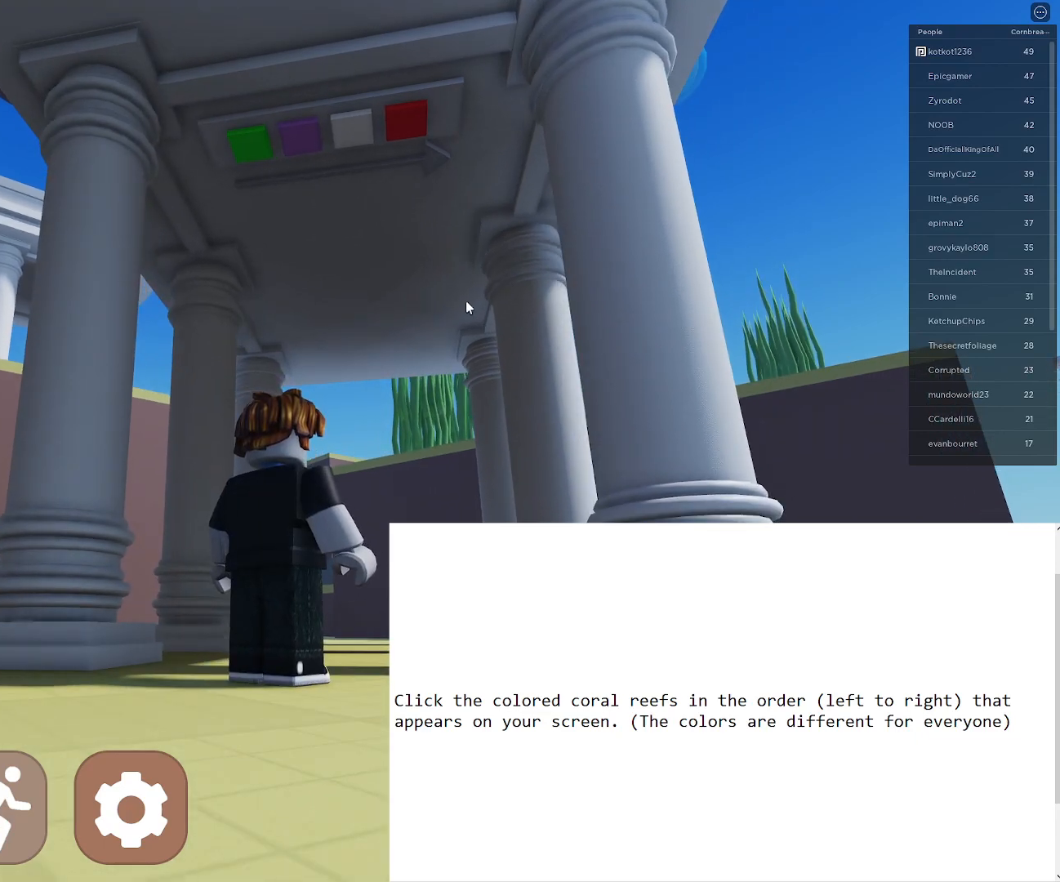
{"keys": [], "mouse": [], "events": [[267, "g", "down"], [350, "g", "up"]]}
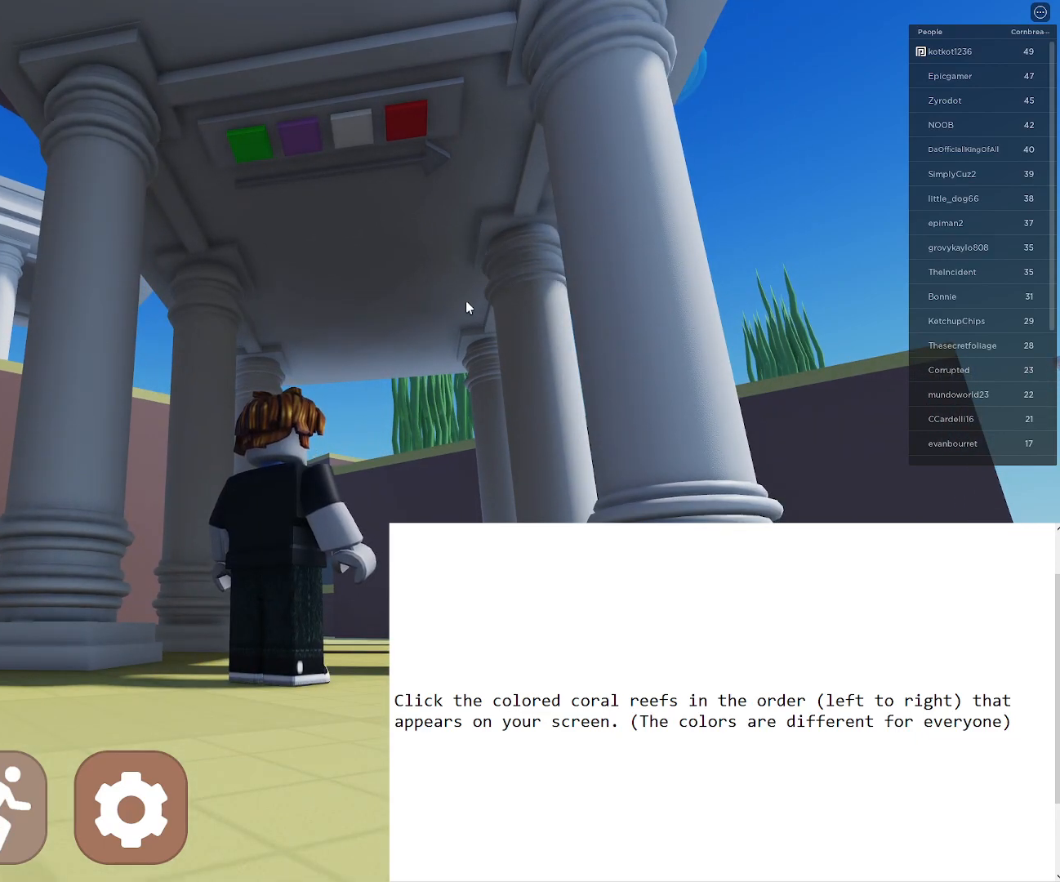
{"keys": [], "mouse": [], "events": []}
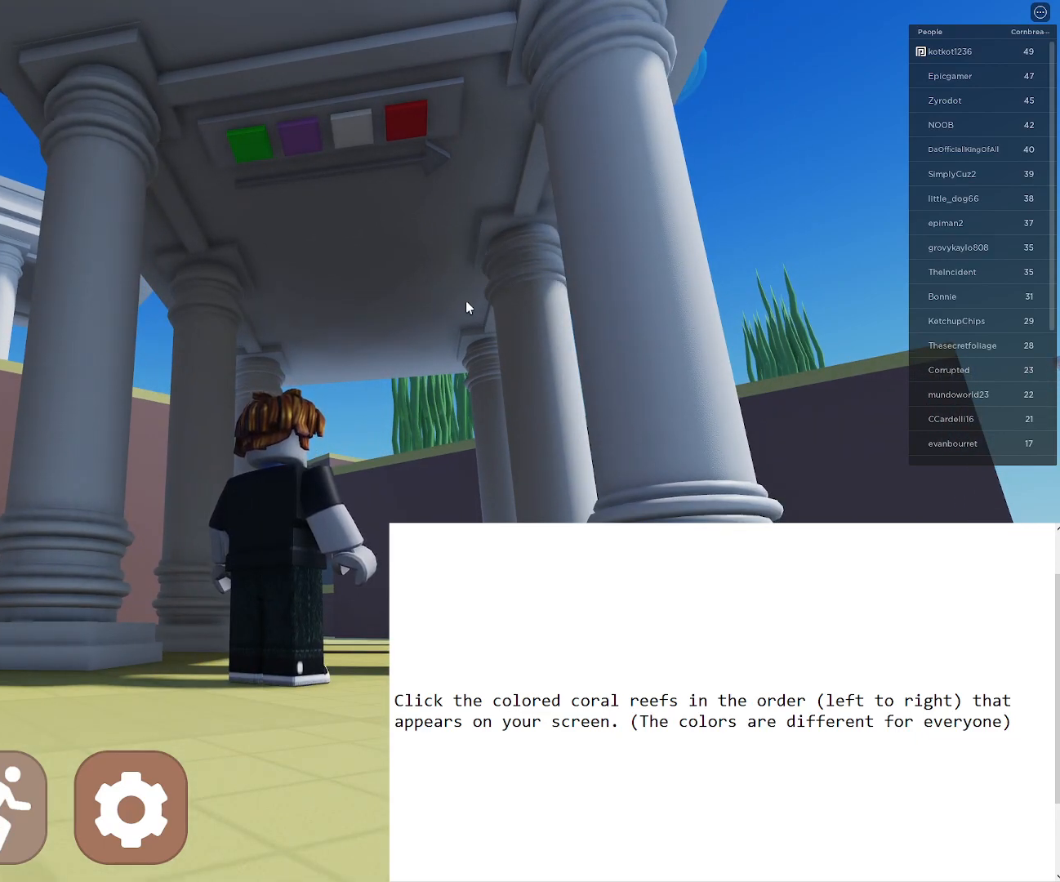
{"keys": [], "mouse": [], "events": [[283, "e", "down"], [333, "space", "down"], [383, "e", "up"], [483, "space", "up"]]}
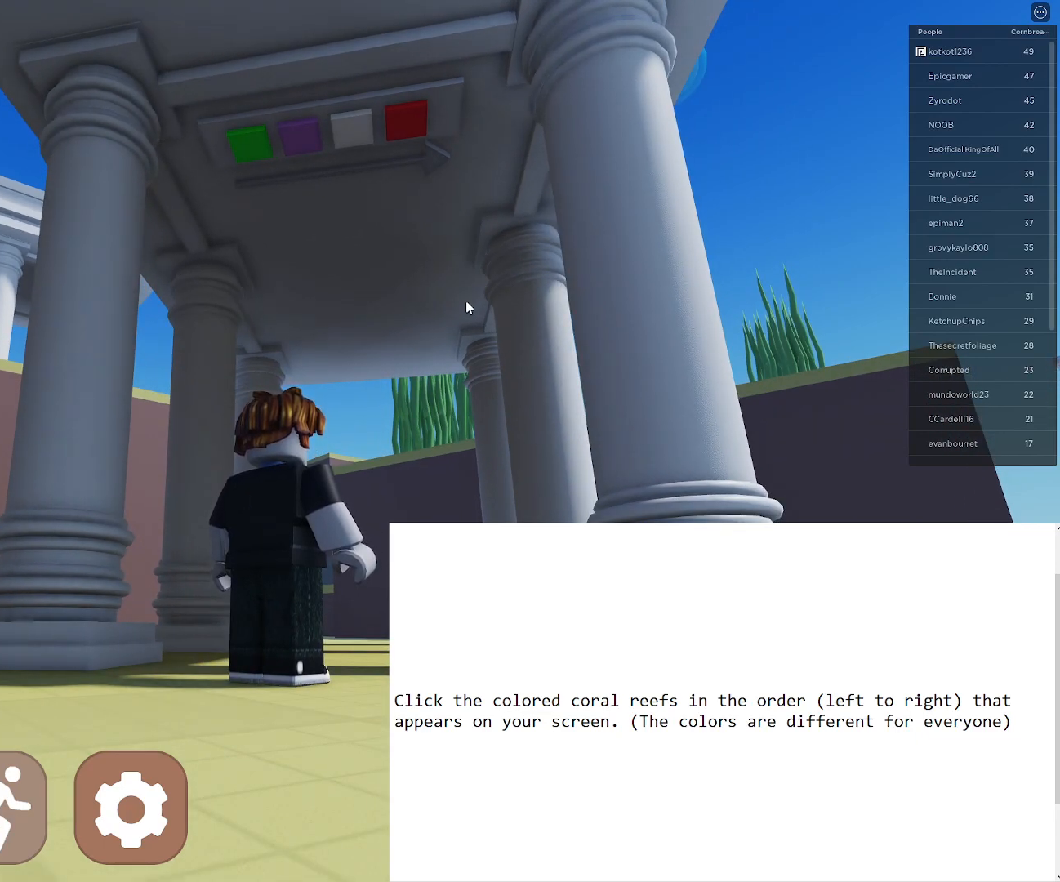
{"keys": [], "mouse": [], "events": [[217, "r", "down"], [317, "r", "up"]]}
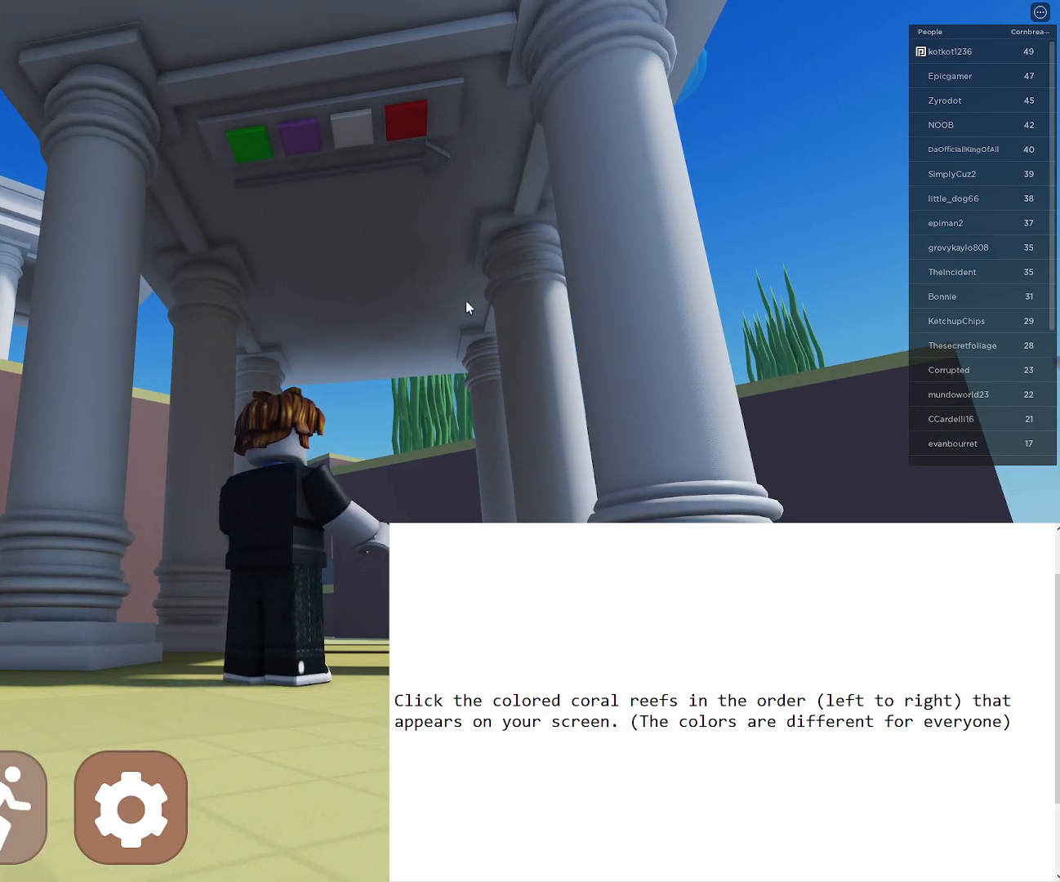
{"keys": [], "mouse": [], "events": [[50, "e", "down"], [83, "space", "down"], [133, "e", "up"], [233, "space", "up"], [283, "w", "down"], [367, "w", "up"]]}
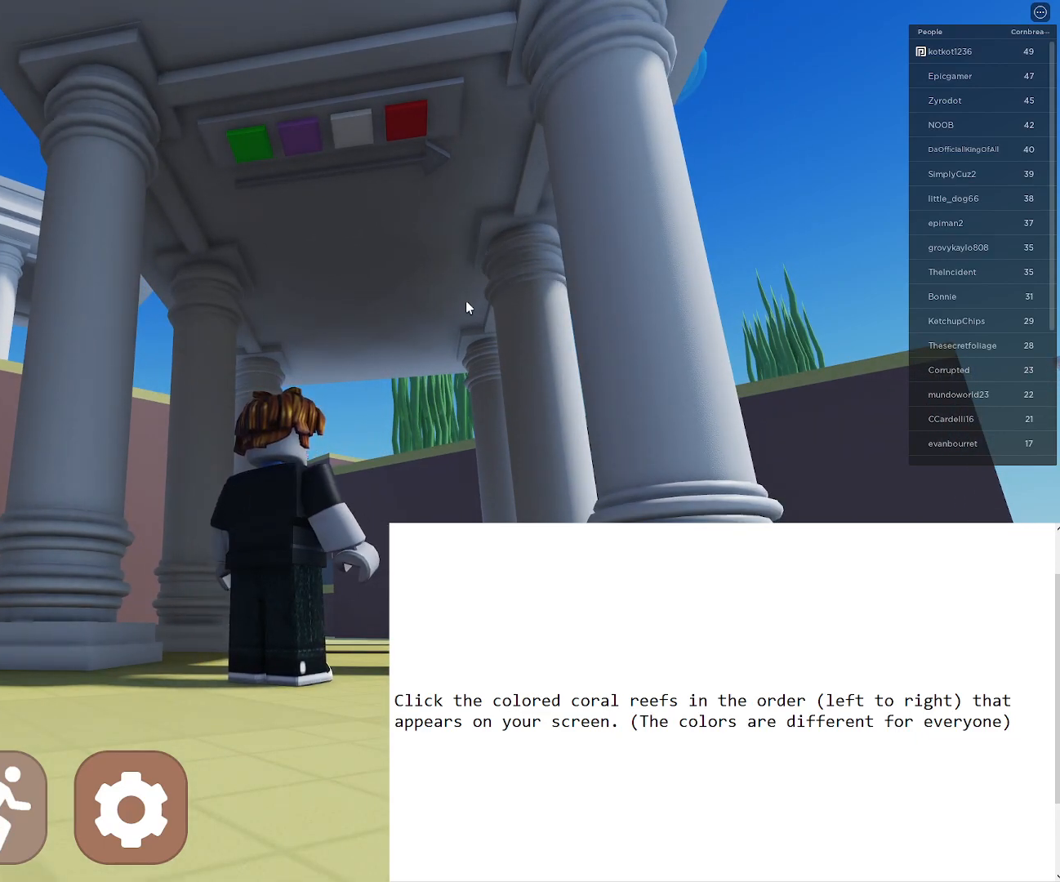
{"keys": [], "mouse": [], "events": [[67, "t", "down"], [150, "t", "up"], [250, "e", "down"], [350, "e", "up"], [350, "space", "down"], [483, "space", "up"]]}
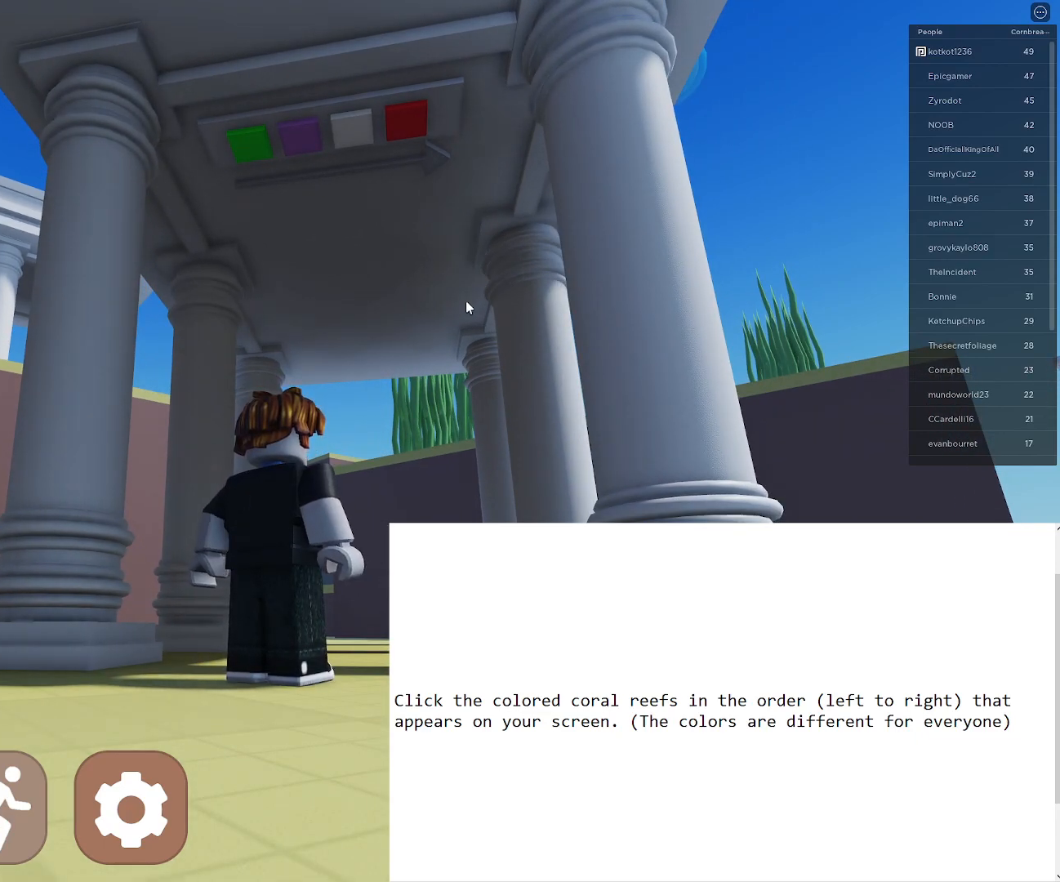
{"keys": [], "mouse": [], "events": [[33, "r", "down"], [117, "r", "up"], [167, "e", "down"], [267, "e", "up"], [300, "d", "down"], [400, "d", "up"]]}
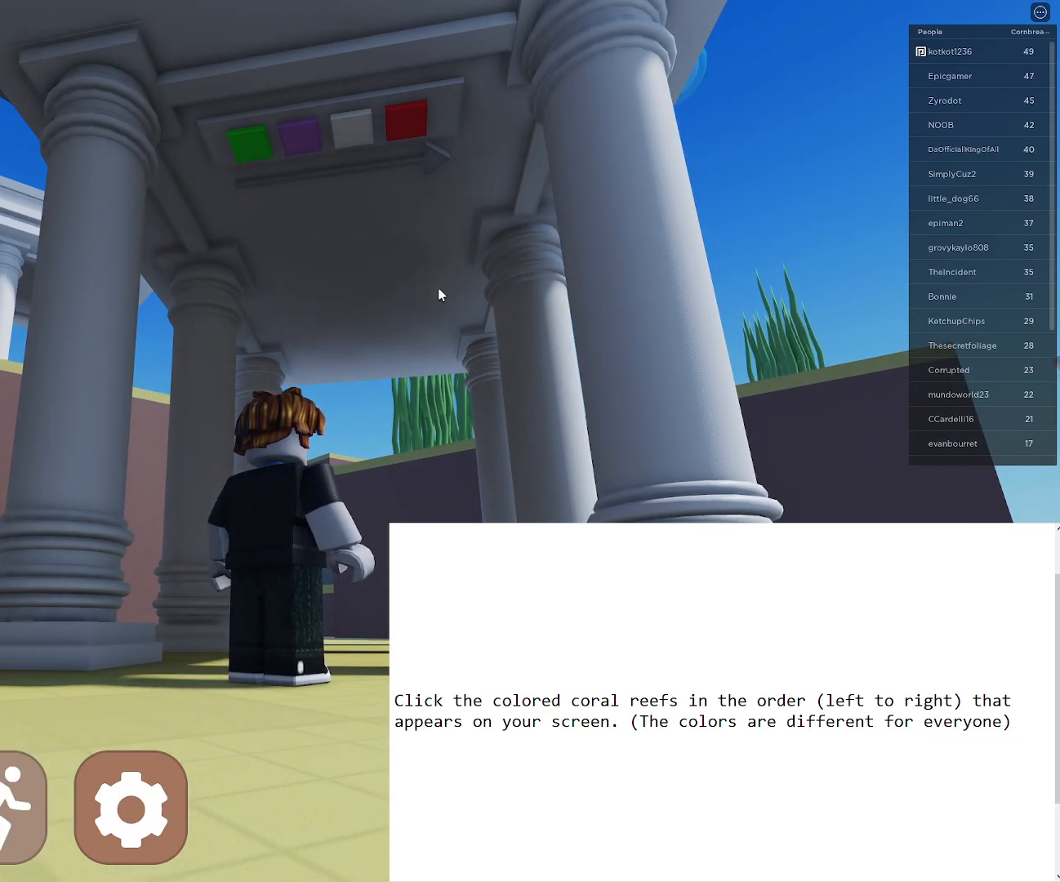
{"keys": ["a", "s"], "mouse": ["right"], "events": [[33, "mouse_left", "down"], [133, "mouse_left", "up"], [283, "a", "down"], [283, "s", "down"], [383, "mouse_right", "down"]]}
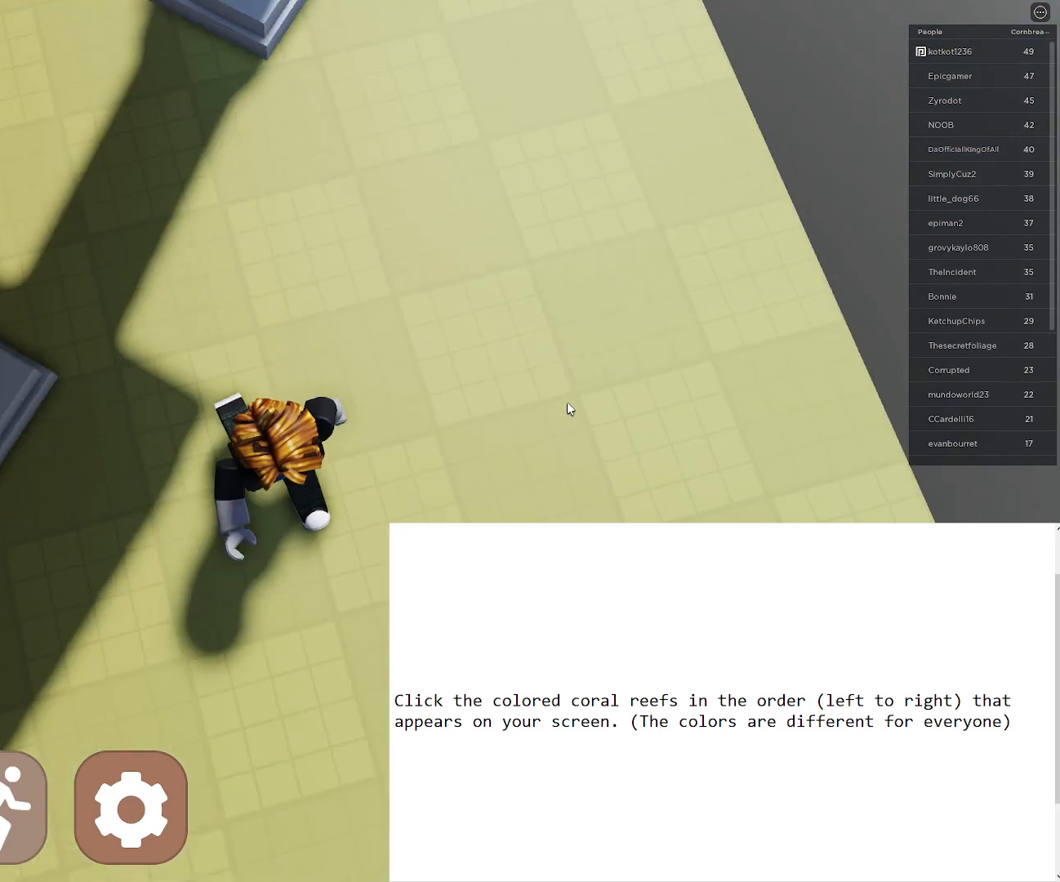
{"keys": ["s"], "mouse": ["wheel"], "events": [[67, "space", "down"], [117, "mouse_right", "up"], [150, "mouse_wheel", "down"], [200, "a", "up"], [200, "space", "up"], [233, "mouse_wheel", "up"], [433, "mouse_wheel", "down"]]}
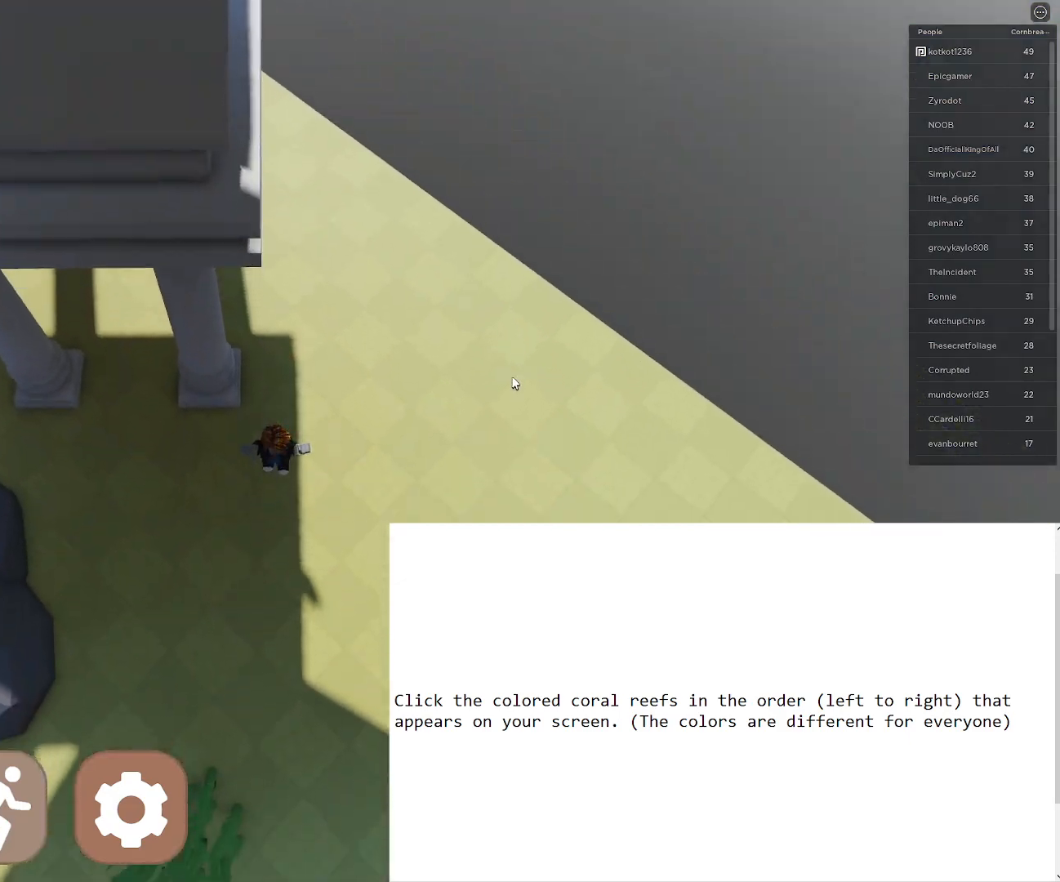
{"keys": ["a", "s"], "mouse": ["right"], "events": [[83, "mouse_wheel", "up"], [400, "mouse_right", "down"], [500, "a", "down"]]}
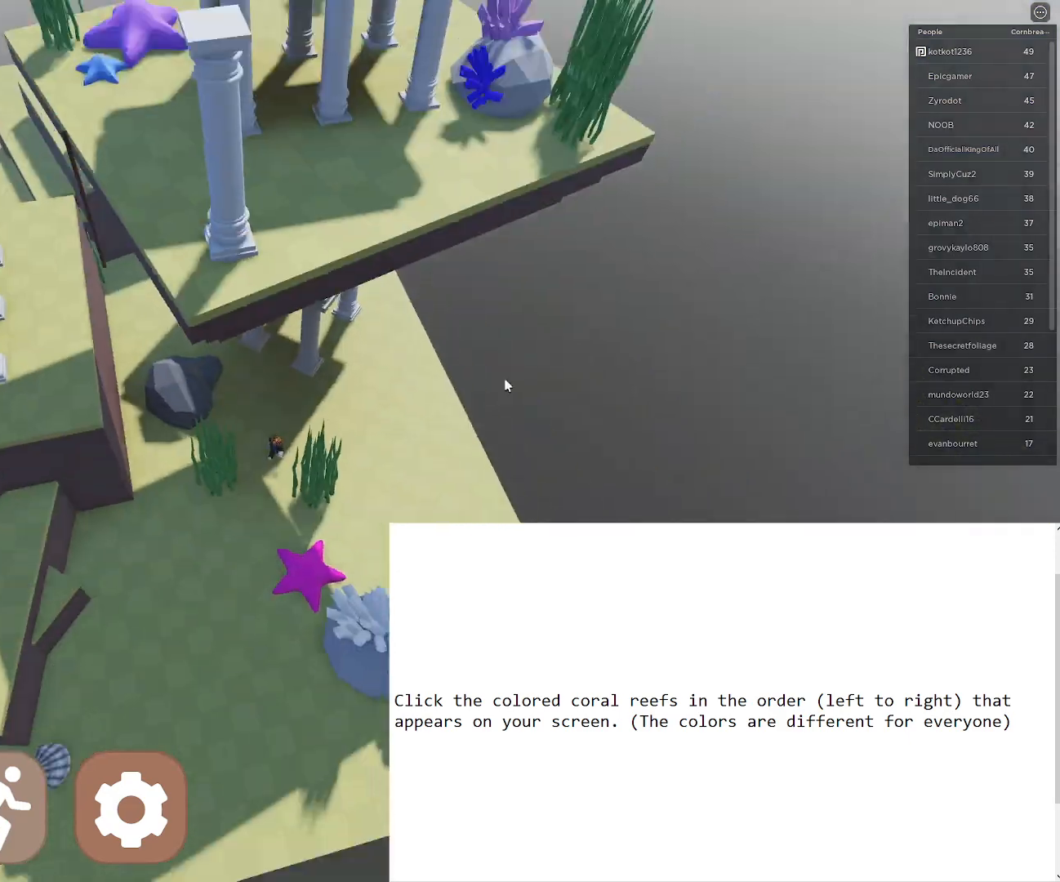
{"keys": ["a", "s", "space"], "mouse": ["right"], "events": [[417, "space", "down"]]}
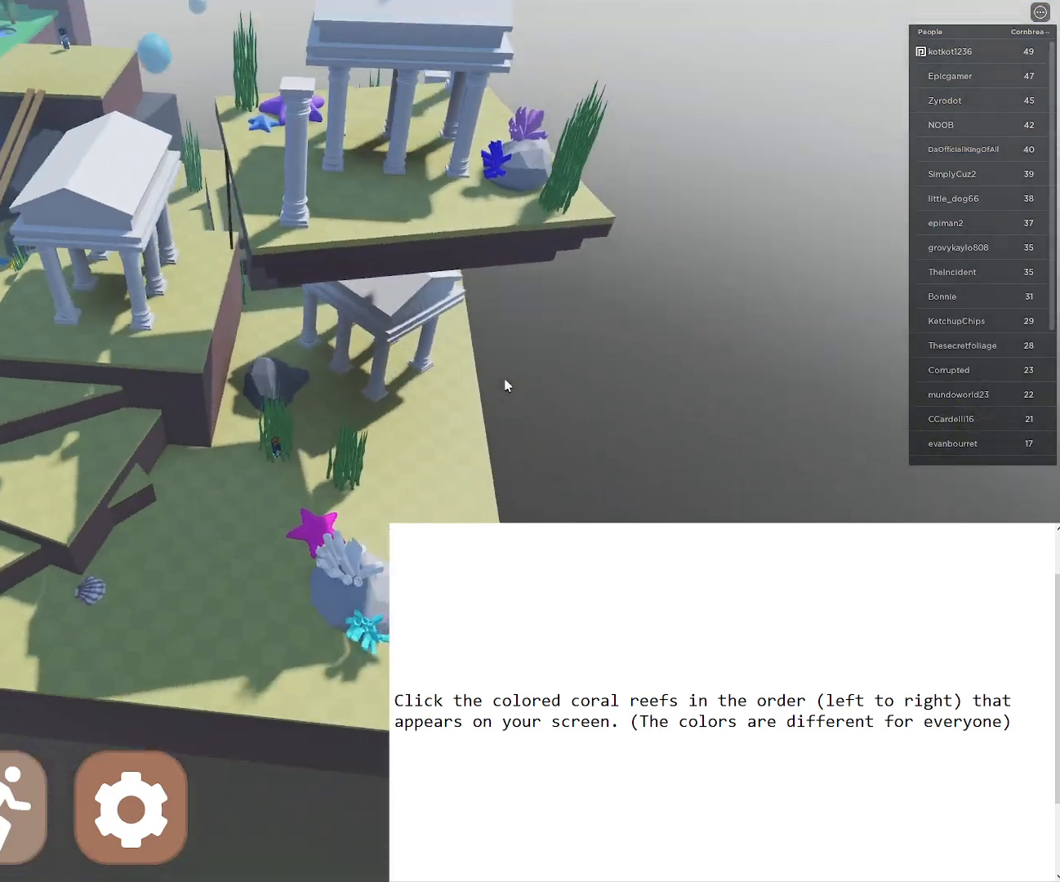
{"keys": ["a"], "mouse": [], "events": [[100, "mouse_right", "up"], [100, "space", "up"], [383, "s", "up"]]}
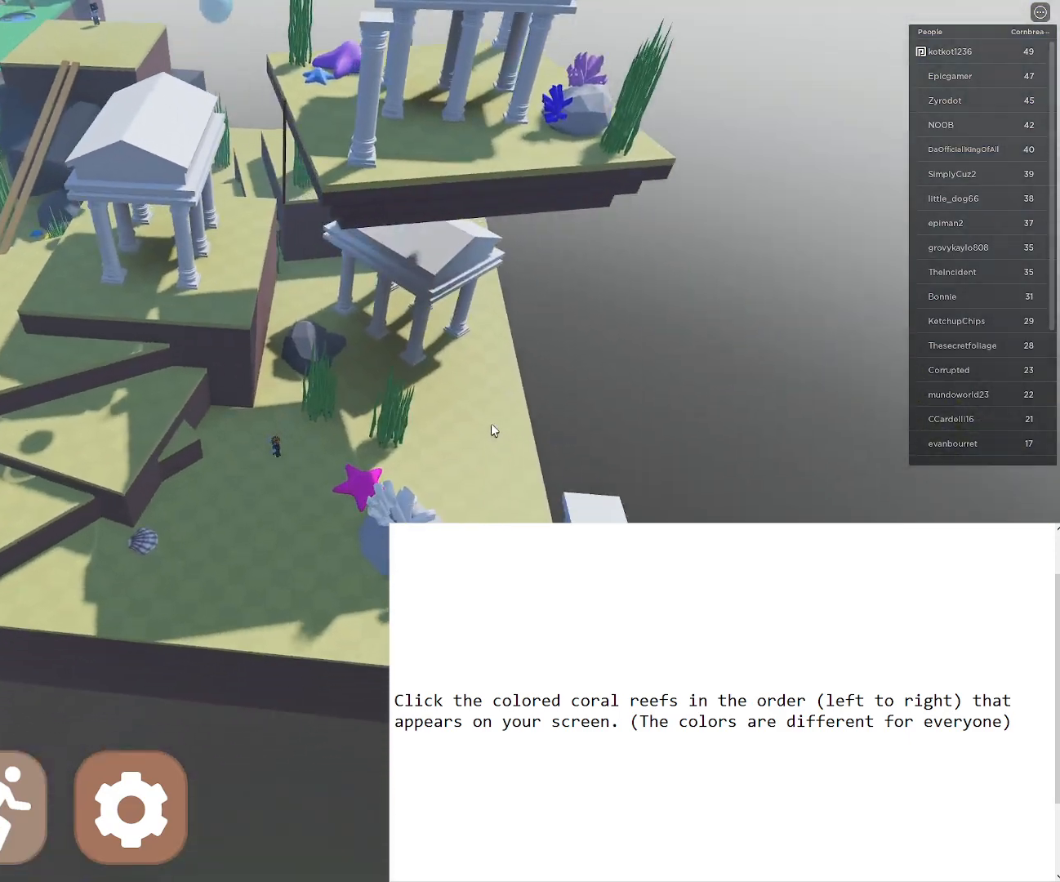
{"keys": ["a", "s"], "mouse": ["right"], "events": [[267, "mouse_right", "down"], [267, "s", "down"]]}
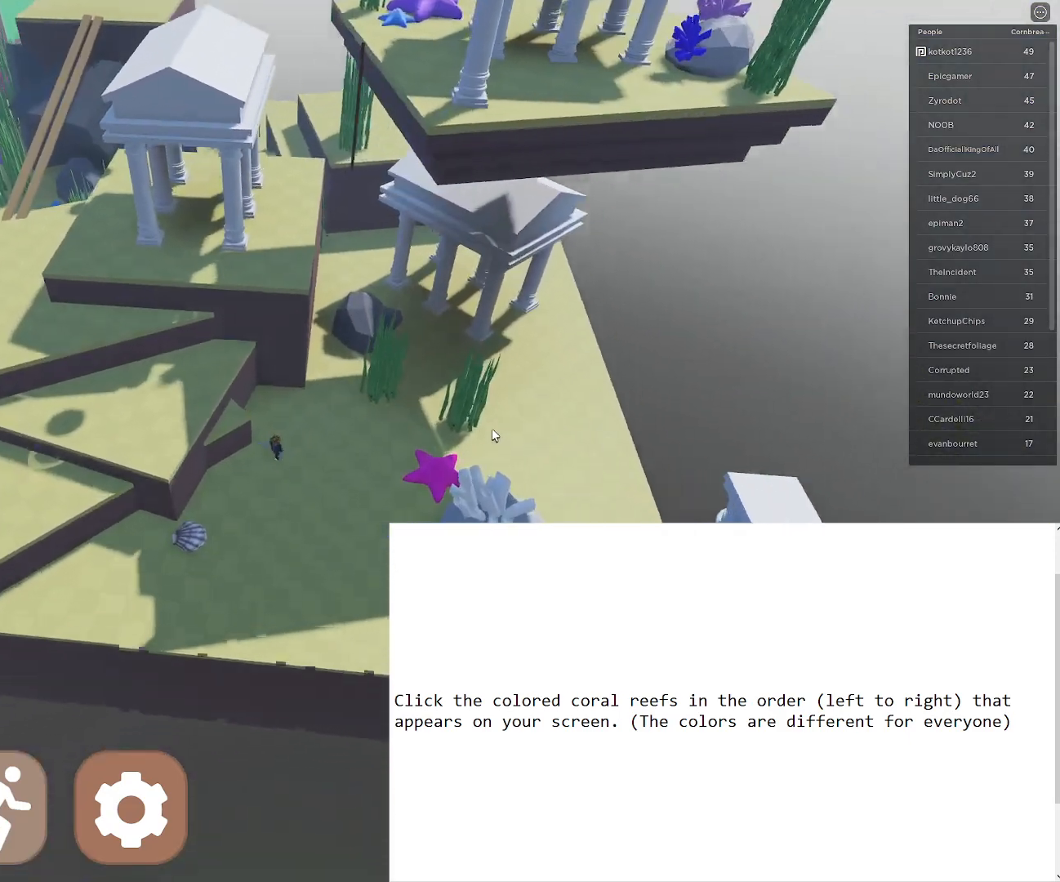
{"keys": ["space"], "mouse": ["right"], "events": [[50, "s", "up"], [100, "space", "down"], [100, "w", "down"], [283, "space", "up"], [333, "w", "up"], [417, "a", "up"], [417, "space", "down"]]}
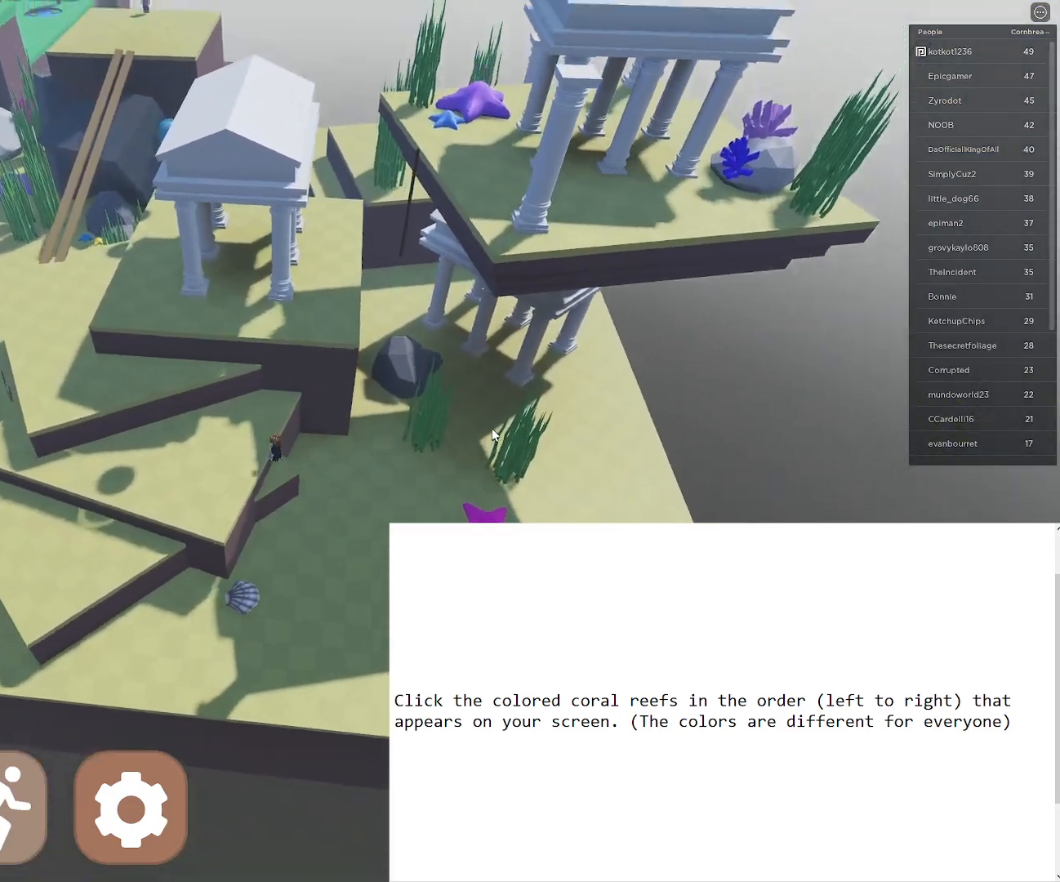
{"keys": ["a"], "mouse": ["right"], "events": [[17, "a", "down"], [100, "space", "up"]]}
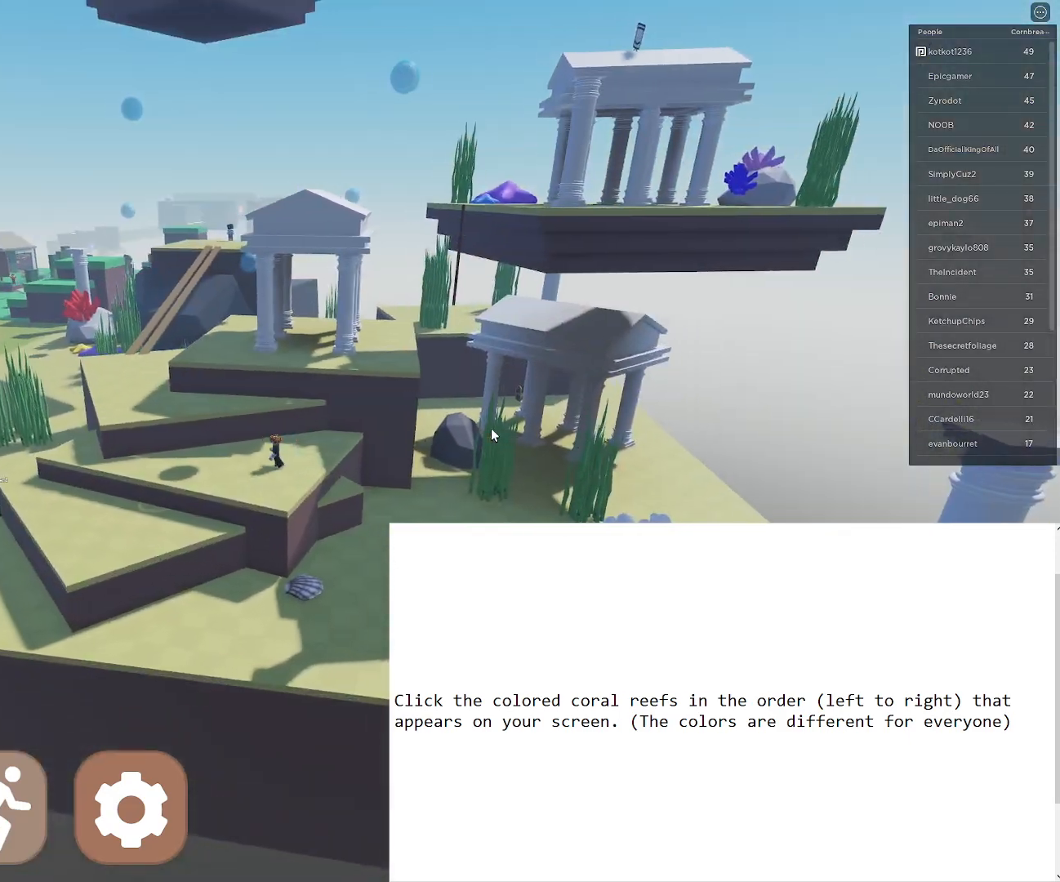
{"keys": ["a"], "mouse": ["right"], "events": []}
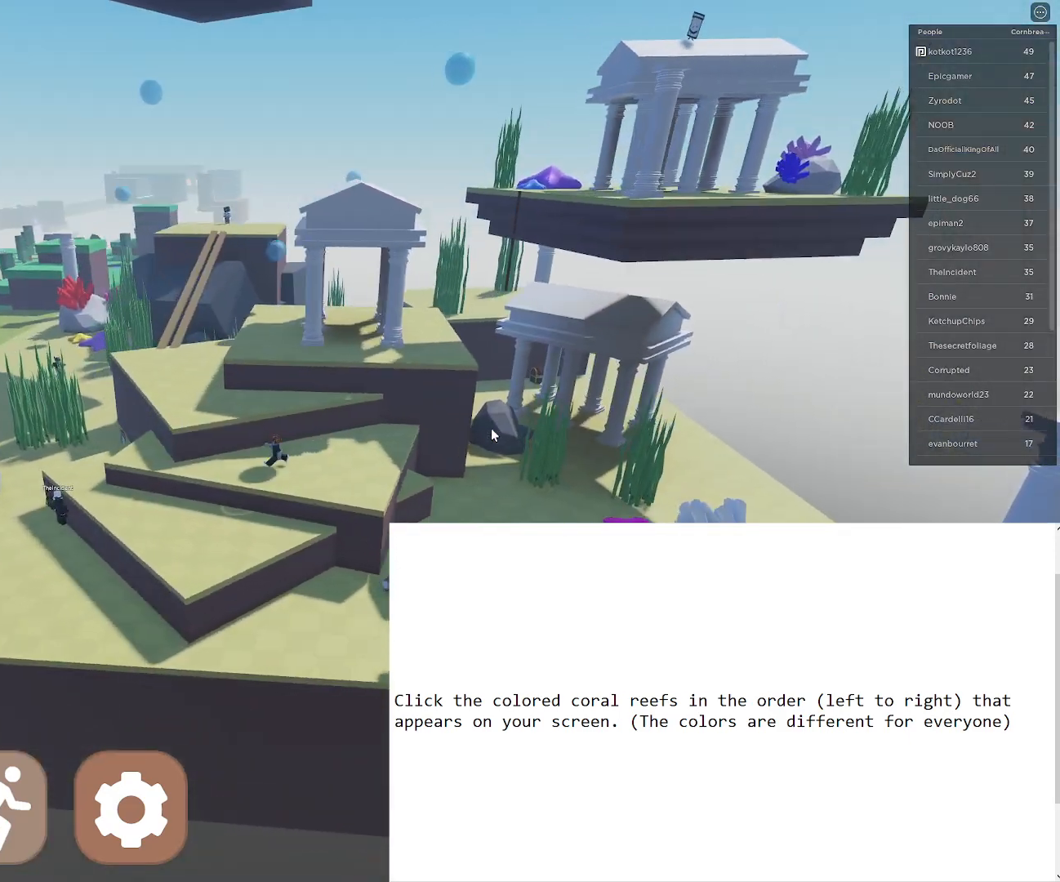
{"keys": ["a"], "mouse": [], "events": [[83, "mouse_right", "up"]]}
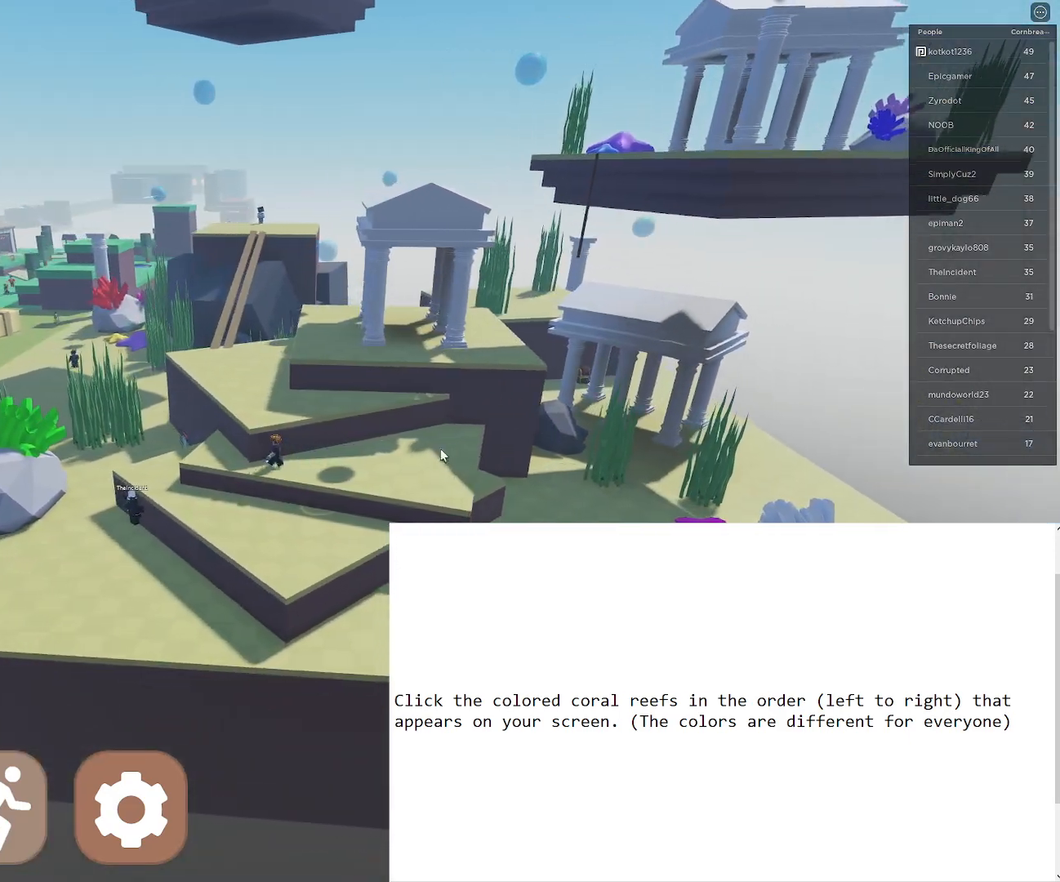
{"keys": ["a"], "mouse": [], "events": [[200, "space", "down"], [350, "space", "up"]]}
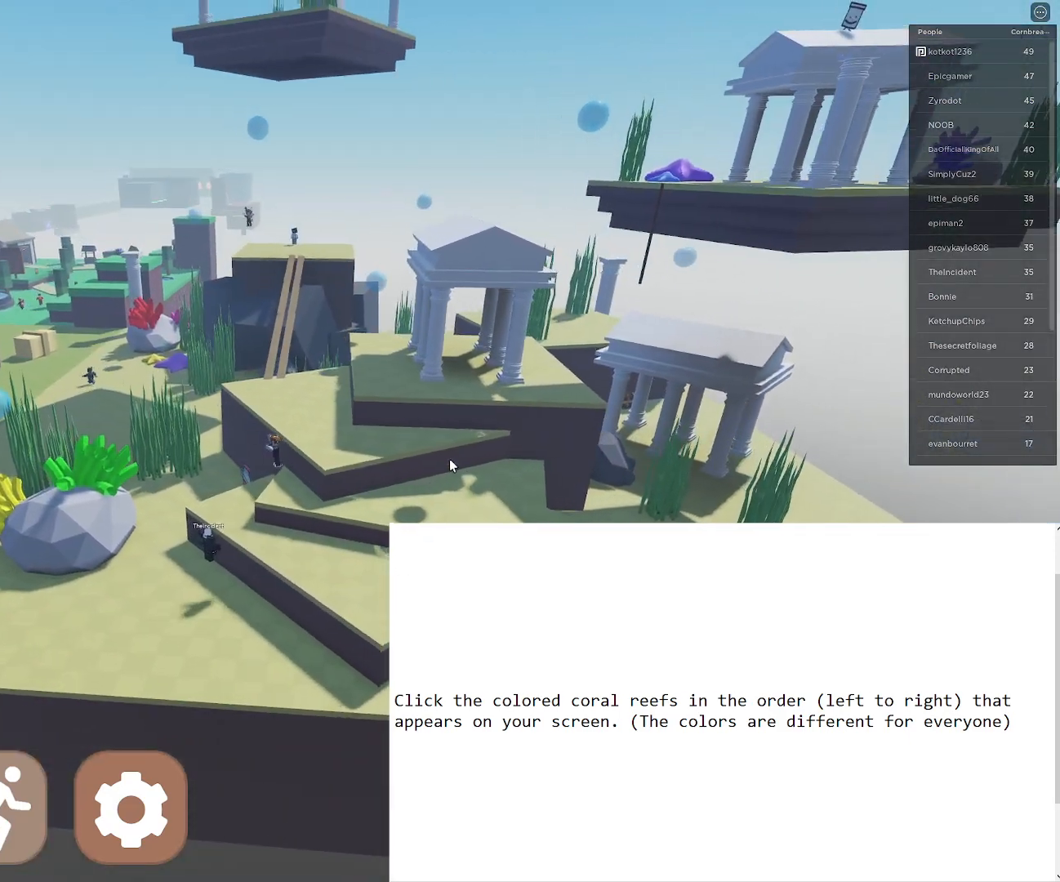
{"keys": ["a"], "mouse": [], "events": [[300, "space", "down"], [450, "space", "up"]]}